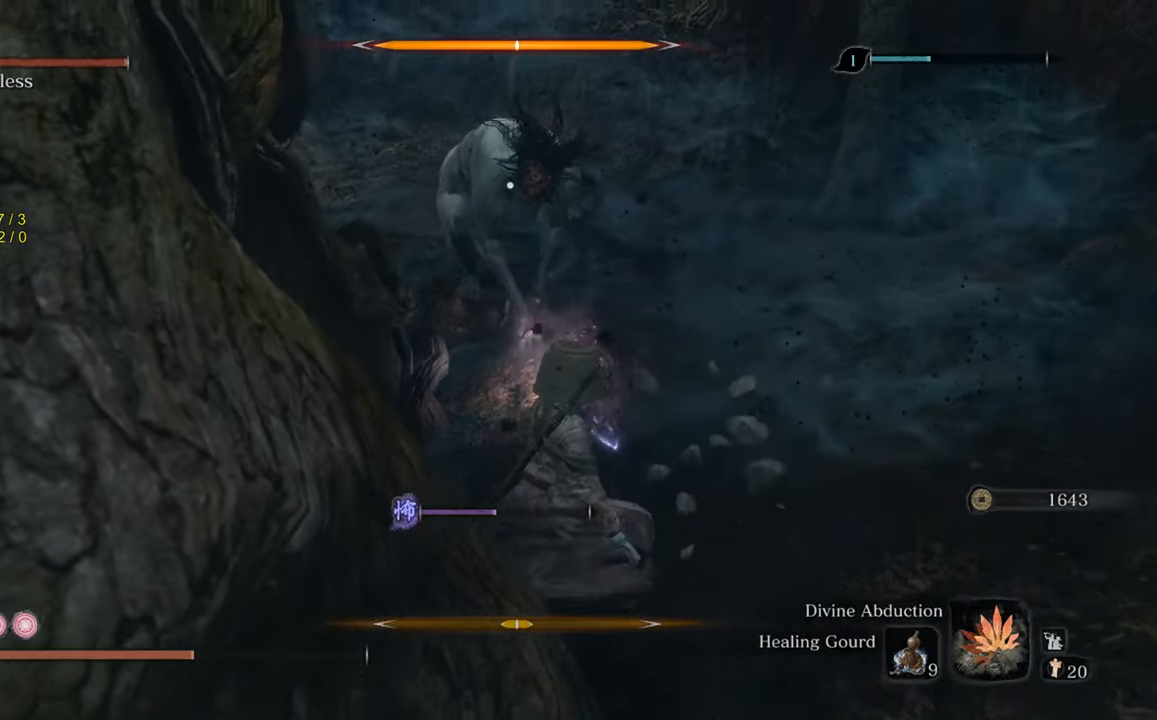
Gameplay with a controller (Xbox layout); each line is a JSON object with the inputs held at the frame after it. "events" lists button and stick changes between this image and that frame as [ms after this image, input, new state], when the widget could be followed in between. Not read: L2.
{"buttons": [], "left_stick": "center", "right_stick": "center", "events": [[83, "left_stick", "up-right"], [500, "left_stick", "center"]]}
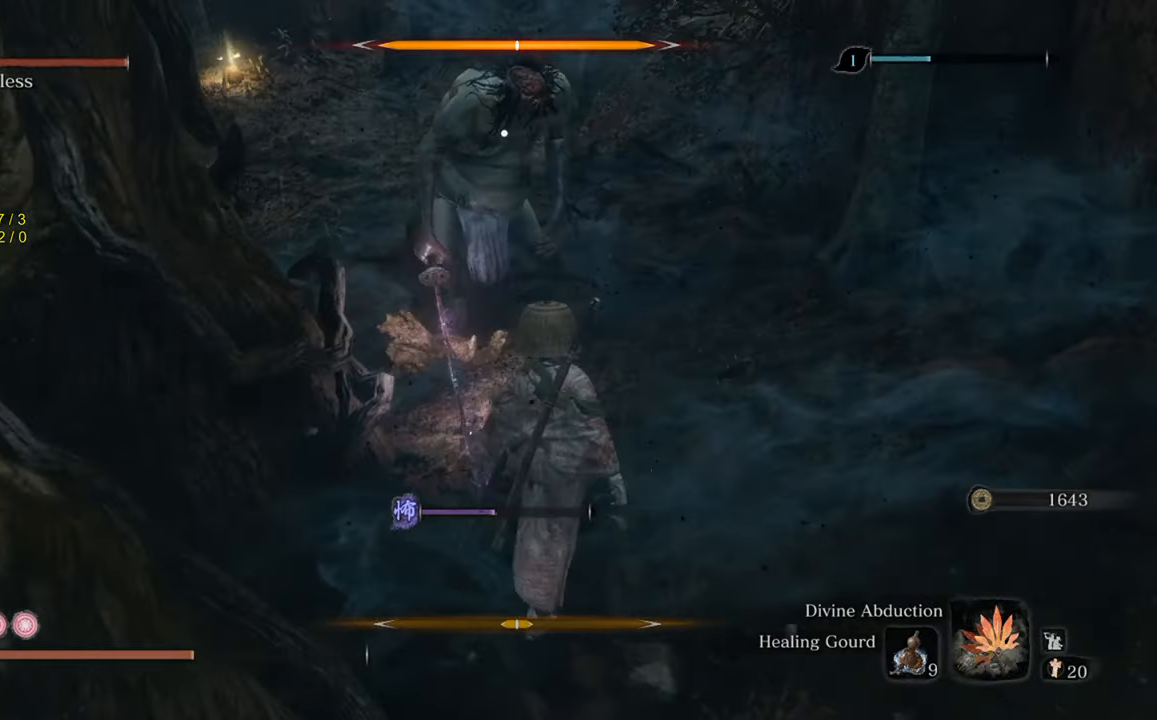
{"buttons": [], "left_stick": "center", "right_stick": "center", "events": []}
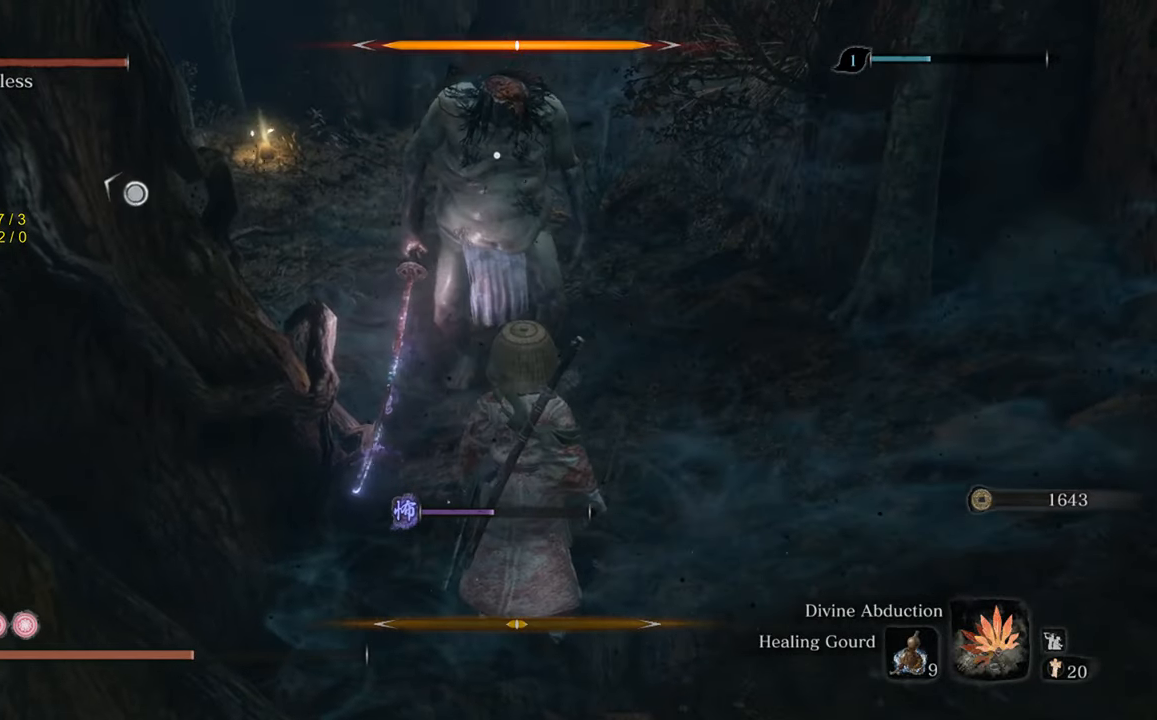
{"buttons": [], "left_stick": "center", "right_stick": "center", "events": [[316, "left_stick", "down-right"], [500, "left_stick", "center"]]}
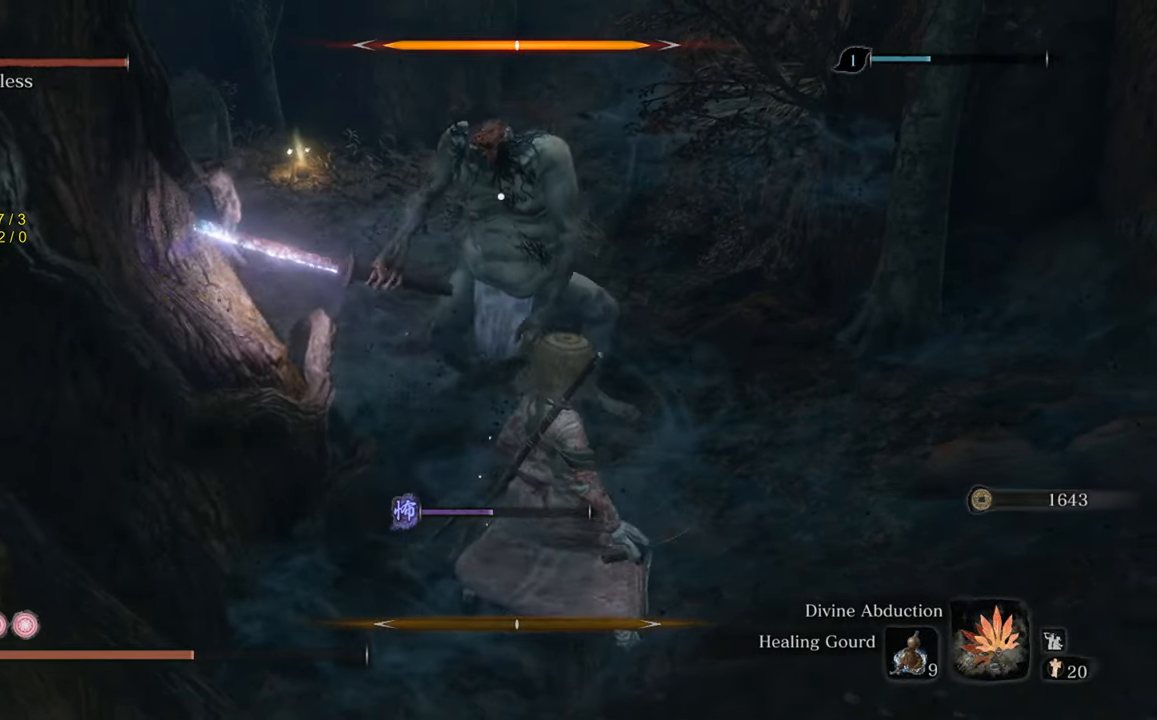
{"buttons": [], "left_stick": "center", "right_stick": "center", "events": []}
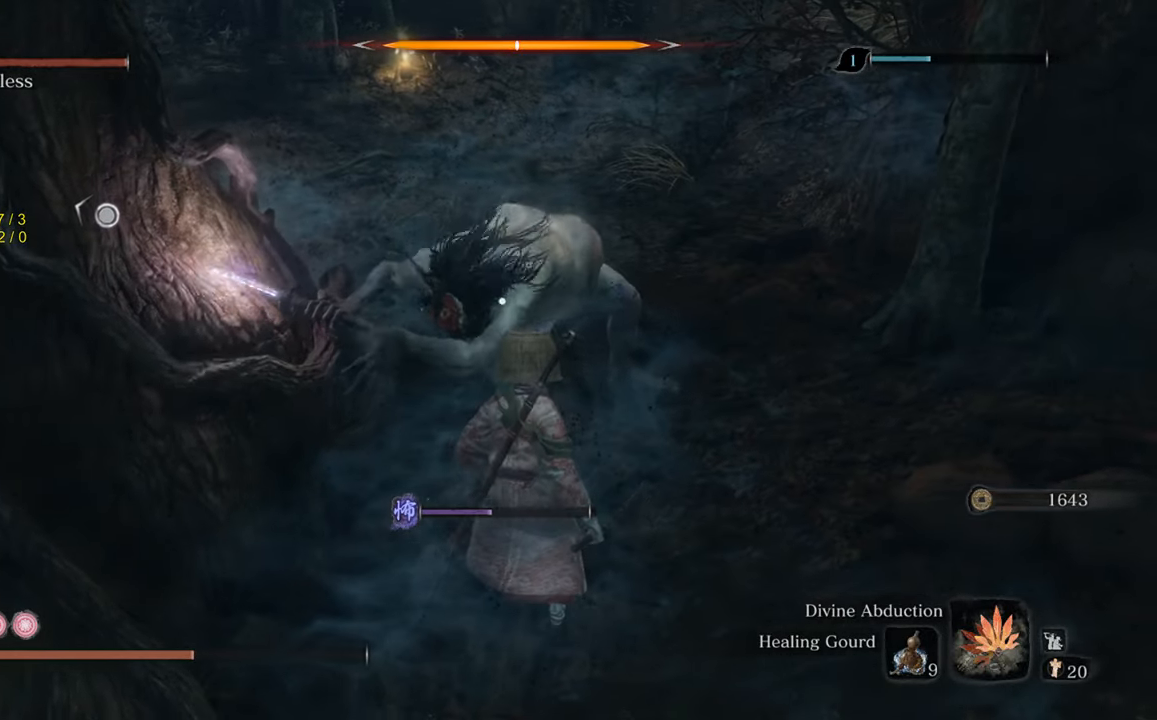
{"buttons": [], "left_stick": "down-right", "right_stick": "center", "events": [[150, "L1", "down"], [183, "left_stick", "right"], [283, "L1", "up"], [350, "left_stick", "down-right"], [383, "L1", "down"], [483, "L1", "up"]]}
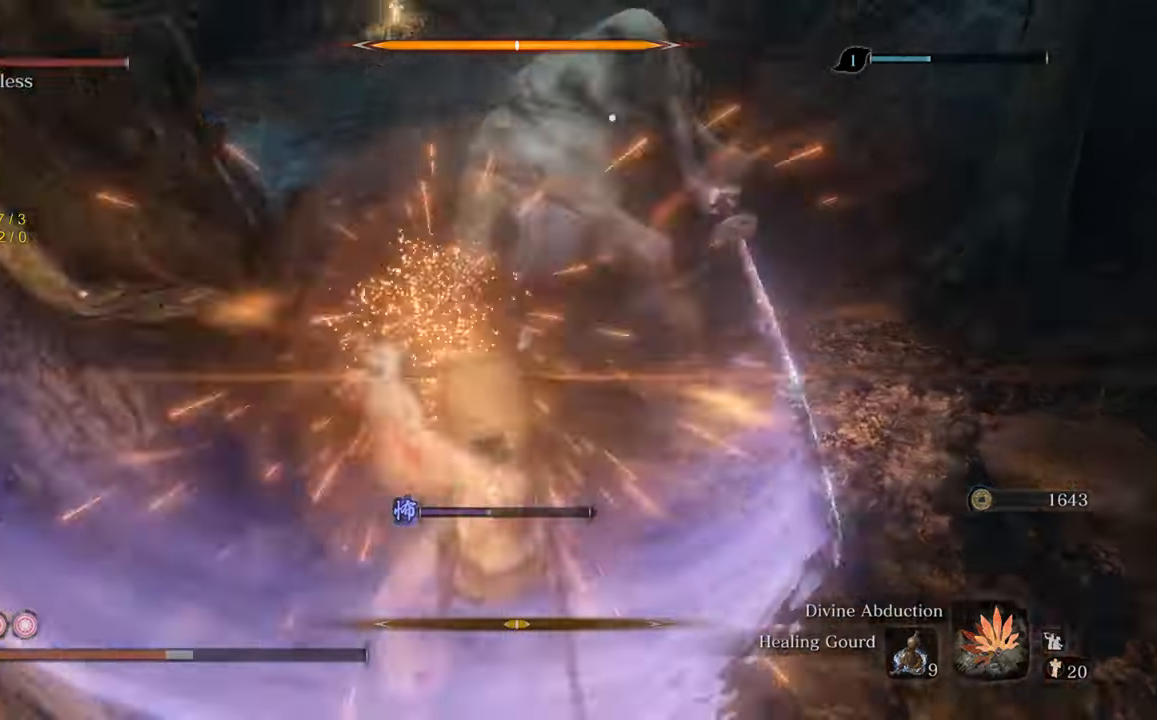
{"buttons": [], "left_stick": "up", "right_stick": "center", "events": [[283, "left_stick", "up-right"], [350, "left_stick", "up"]]}
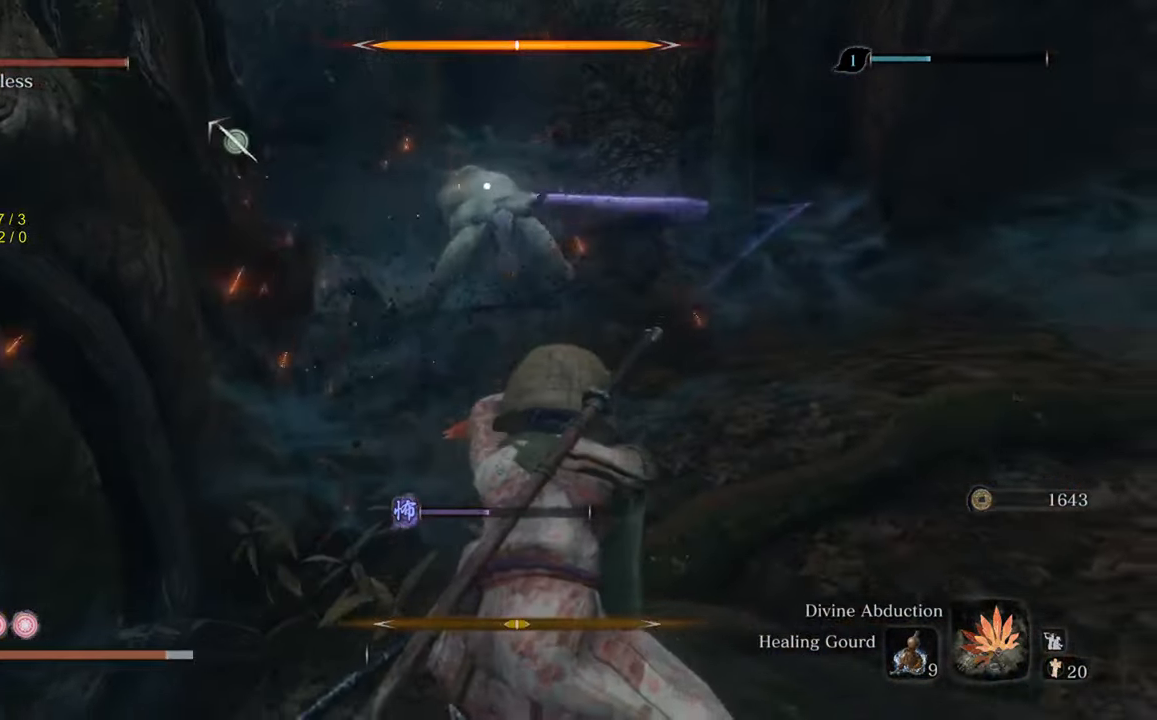
{"buttons": ["A"], "left_stick": "up", "right_stick": "center", "events": [[433, "A", "down"]]}
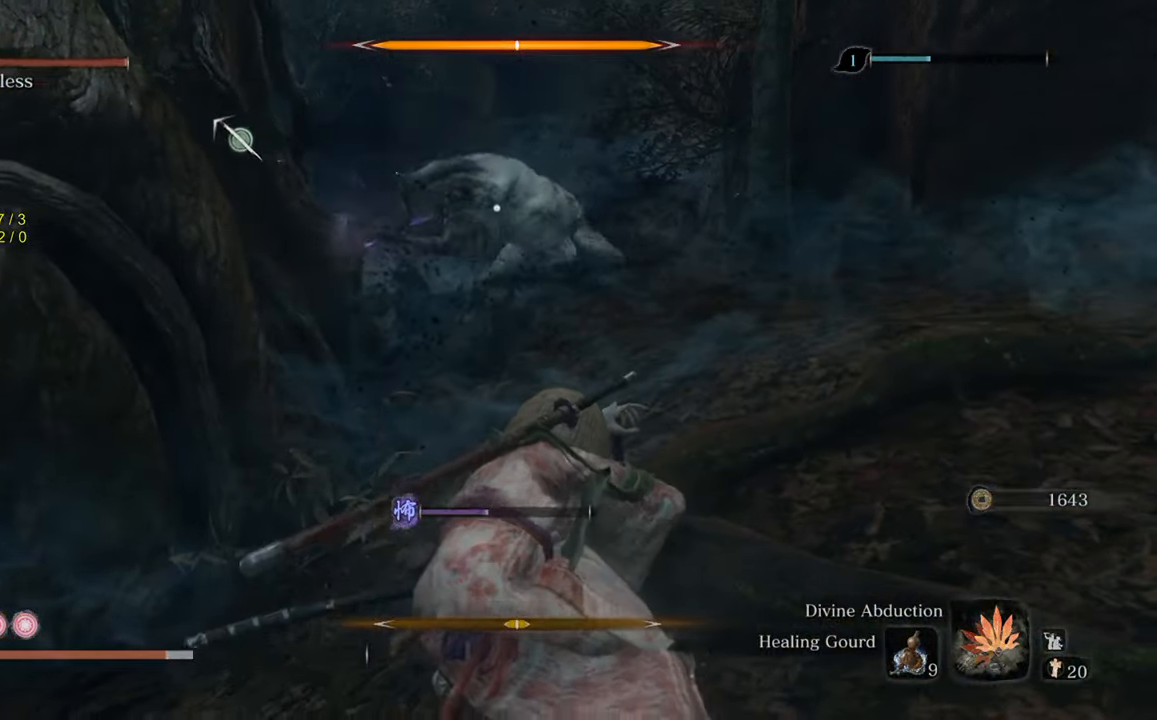
{"buttons": [], "left_stick": "up", "right_stick": "center", "events": [[33, "A", "up"], [133, "A", "down"], [250, "A", "up"]]}
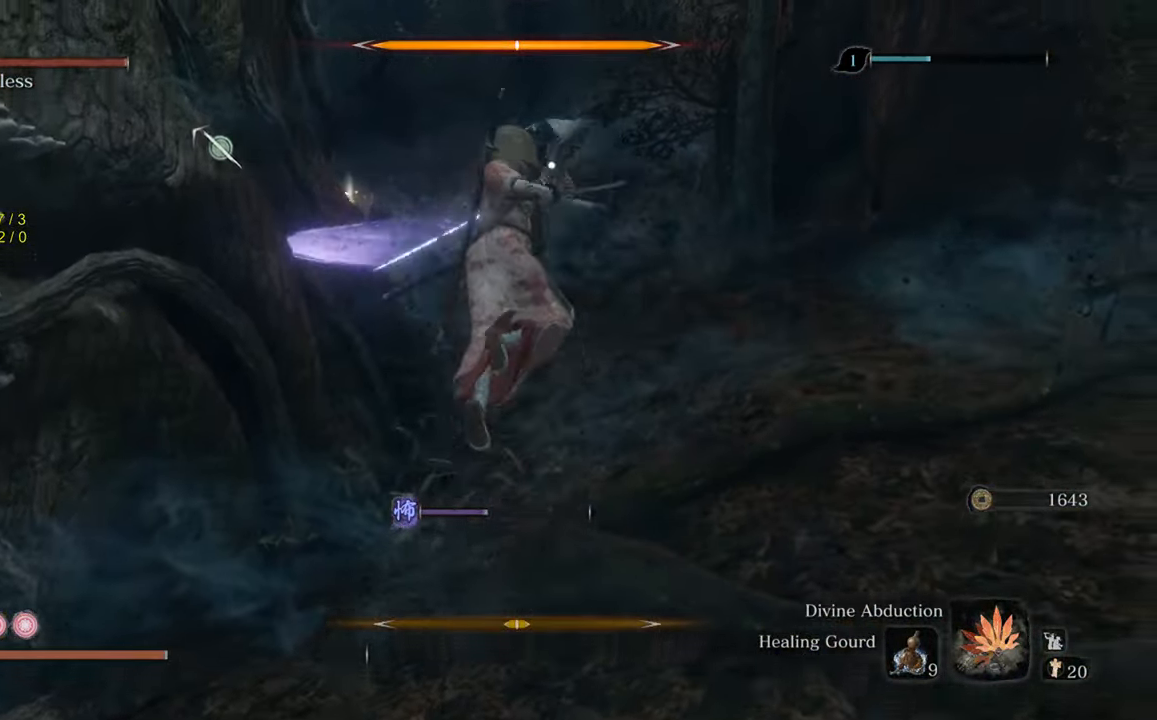
{"buttons": [], "left_stick": "up", "right_stick": "center", "events": [[133, "left_stick", "up-right"], [383, "left_stick", "up"]]}
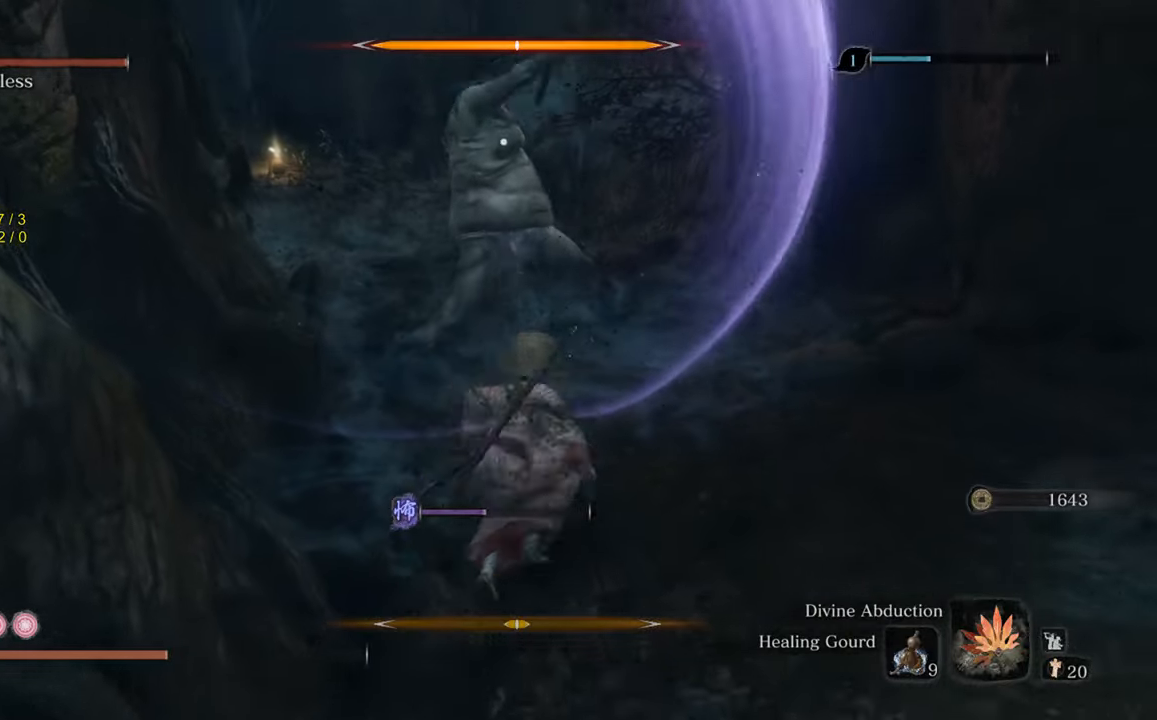
{"buttons": ["A"], "left_stick": "up", "right_stick": "center", "events": [[433, "A", "down"]]}
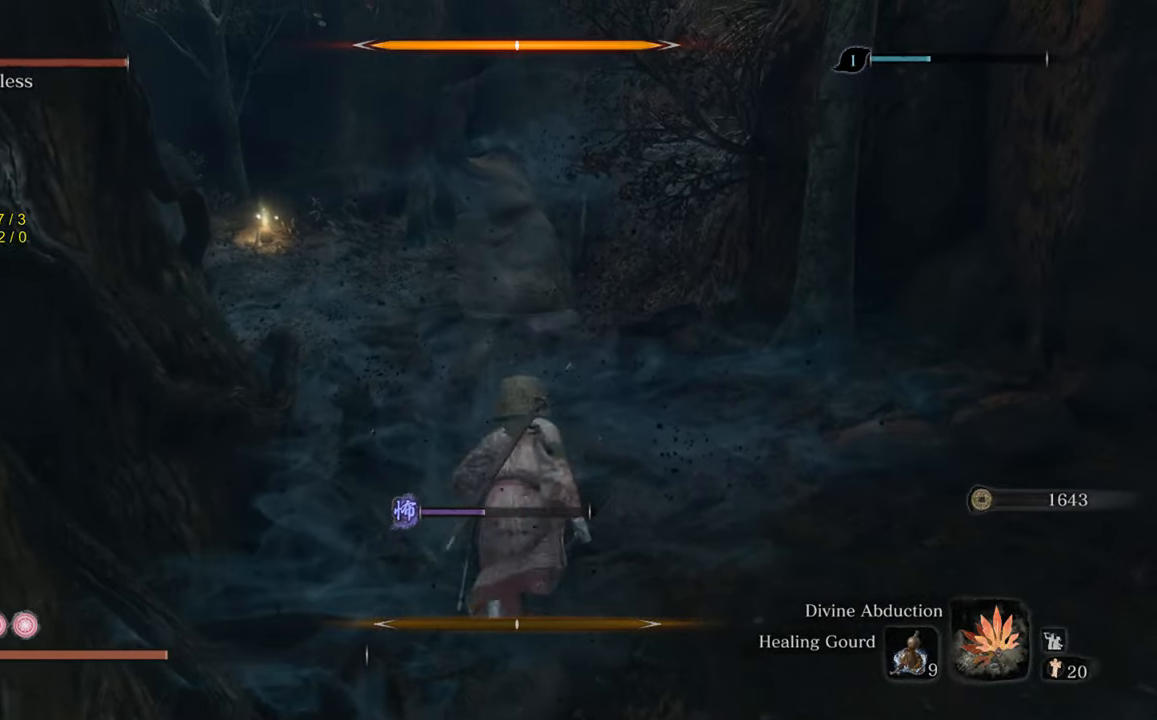
{"buttons": [], "left_stick": "up", "right_stick": "down-left", "events": [[33, "A", "up"], [133, "A", "down"], [217, "A", "up"], [400, "right_stick", "down-left"]]}
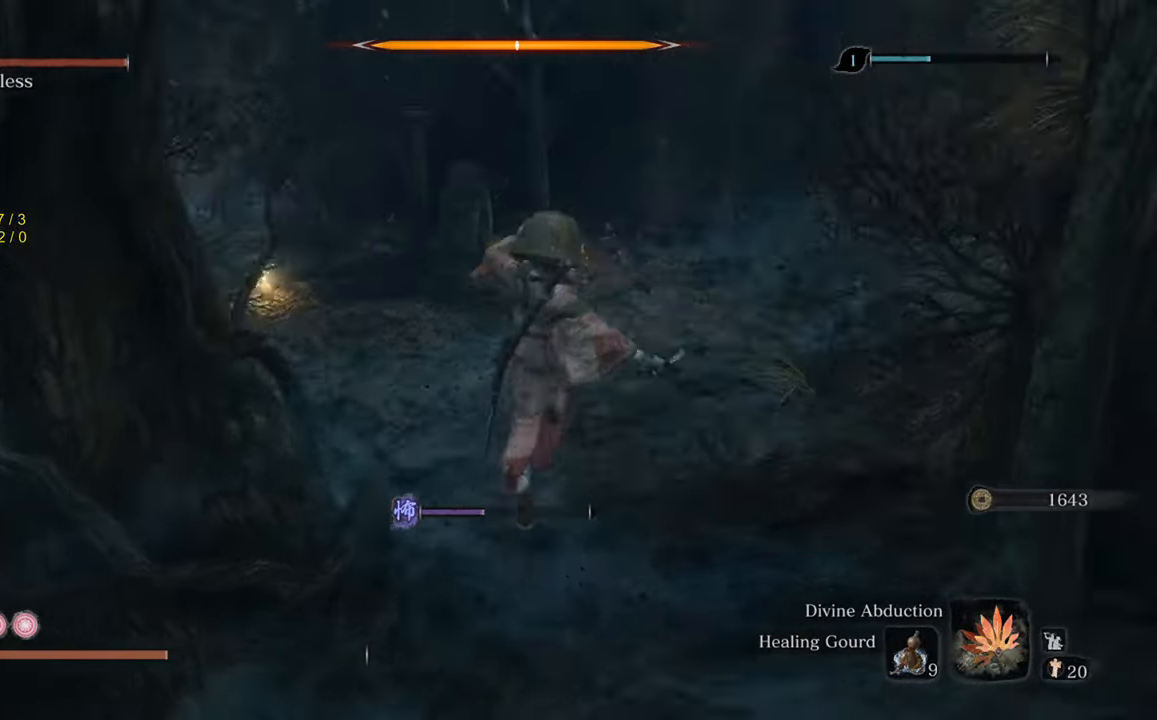
{"buttons": [], "left_stick": "up", "right_stick": "center", "events": [[67, "right_stick", "center"]]}
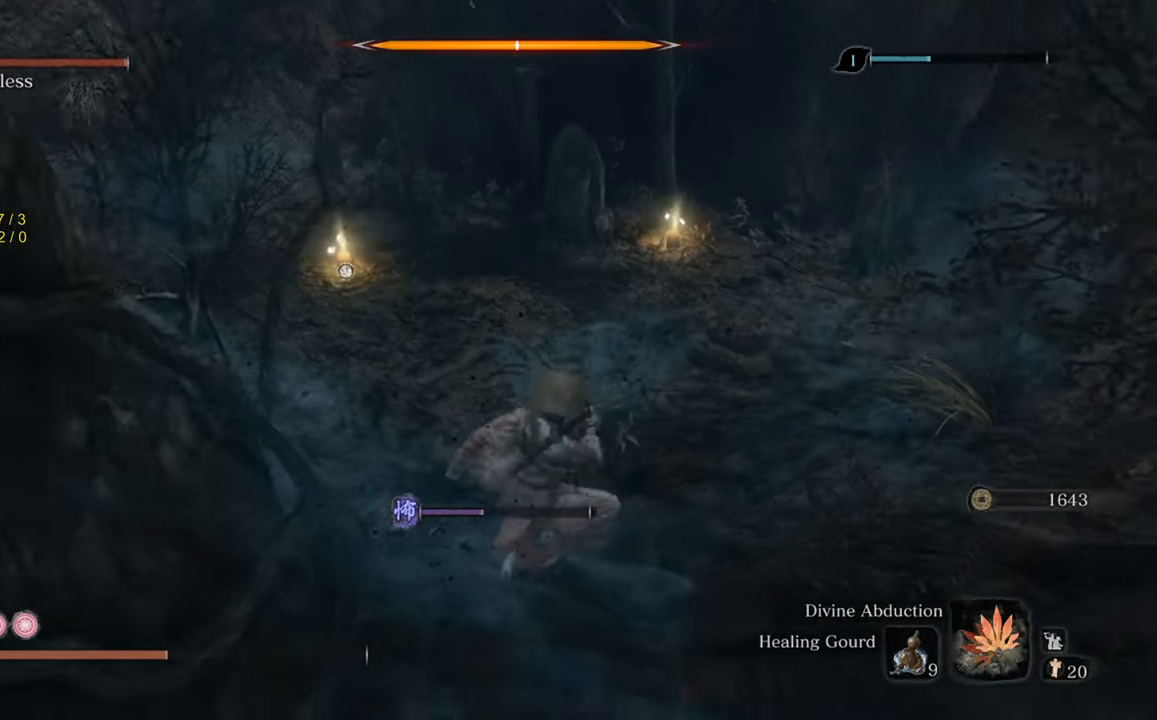
{"buttons": ["A"], "left_stick": "up", "right_stick": "center", "events": [[67, "A", "down"], [150, "A", "up"], [250, "A", "down"], [333, "A", "up"], [417, "A", "down"]]}
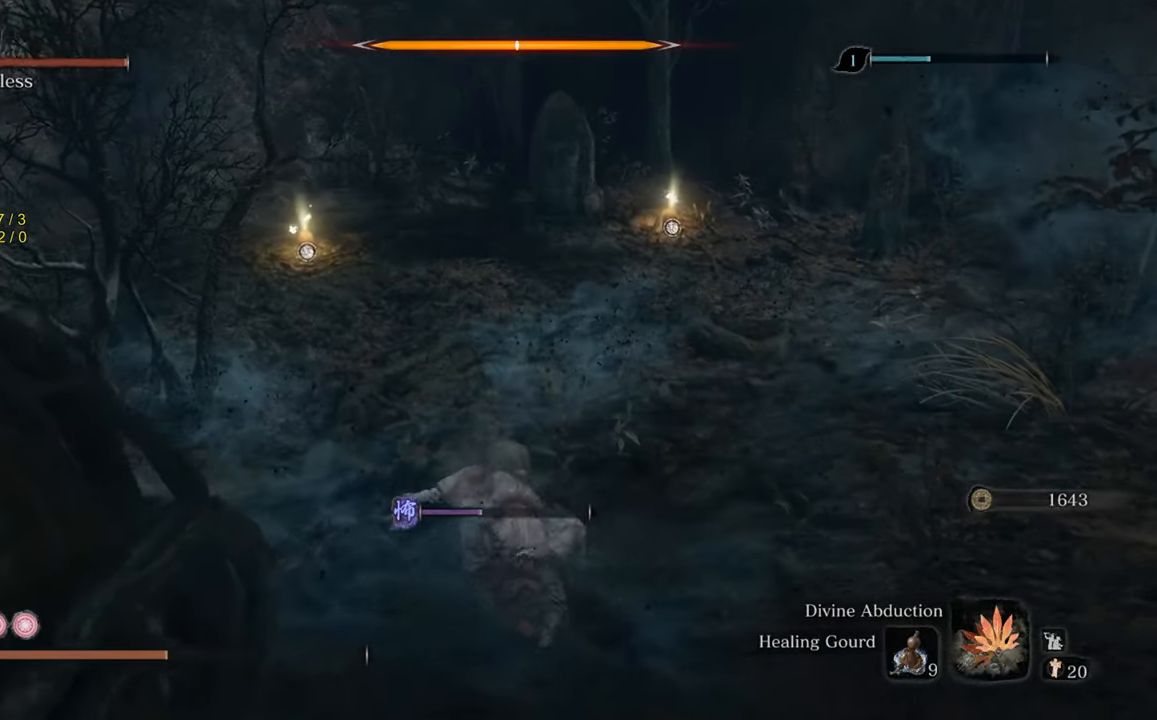
{"buttons": [], "left_stick": "up-right", "right_stick": "left", "events": [[17, "A", "up"], [100, "A", "down"], [200, "A", "up"], [383, "right_stick", "left"], [467, "left_stick", "up-right"]]}
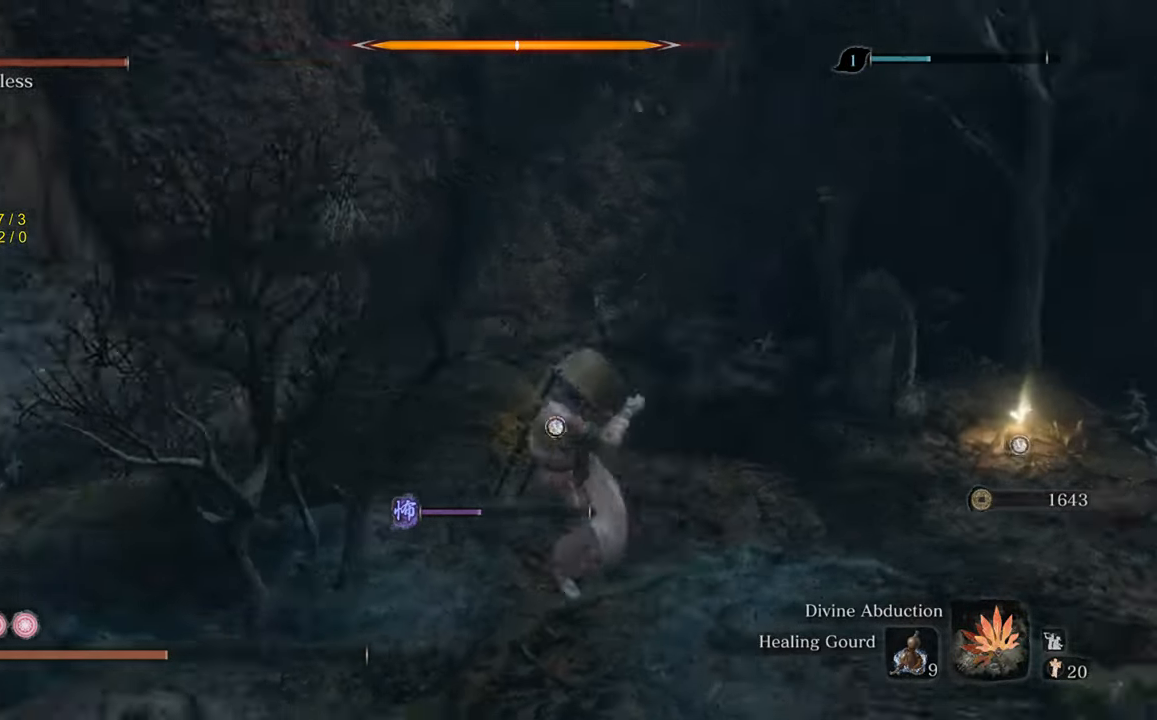
{"buttons": [], "left_stick": "down", "right_stick": "center", "events": [[283, "left_stick", "down-right"], [433, "left_stick", "down"], [483, "right_stick", "center"]]}
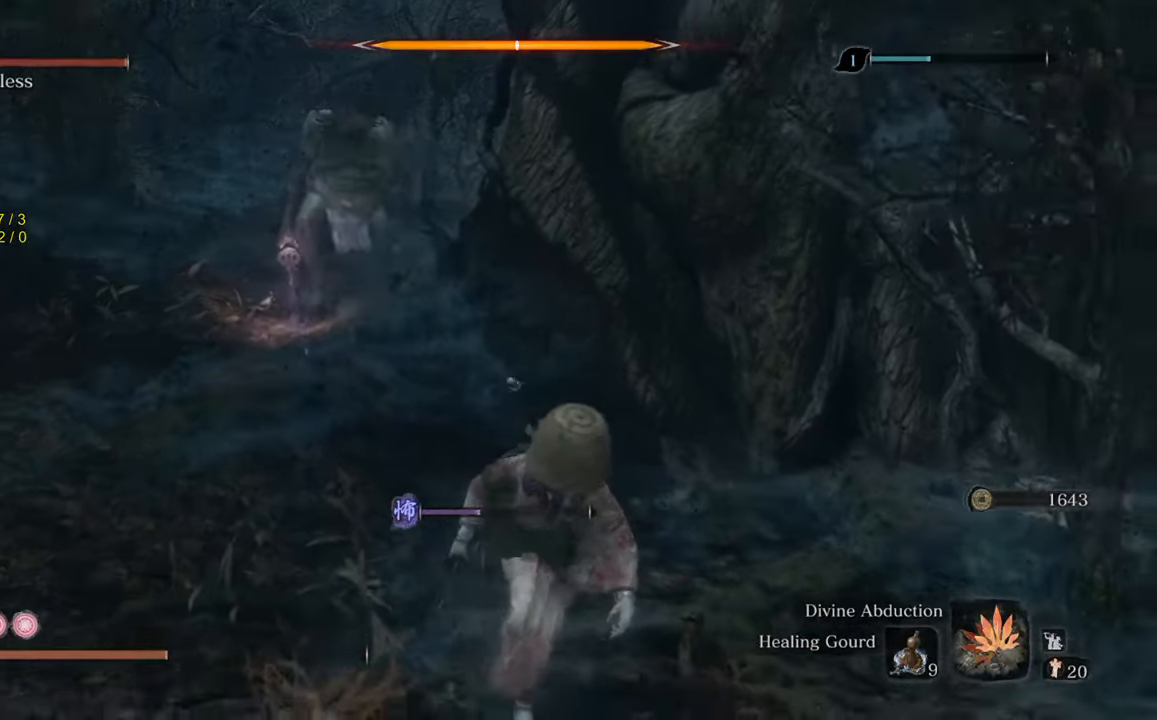
{"buttons": [], "left_stick": "down", "right_stick": "center", "events": [[183, "DPAD_DOWN", "down"], [333, "DPAD_DOWN", "up"]]}
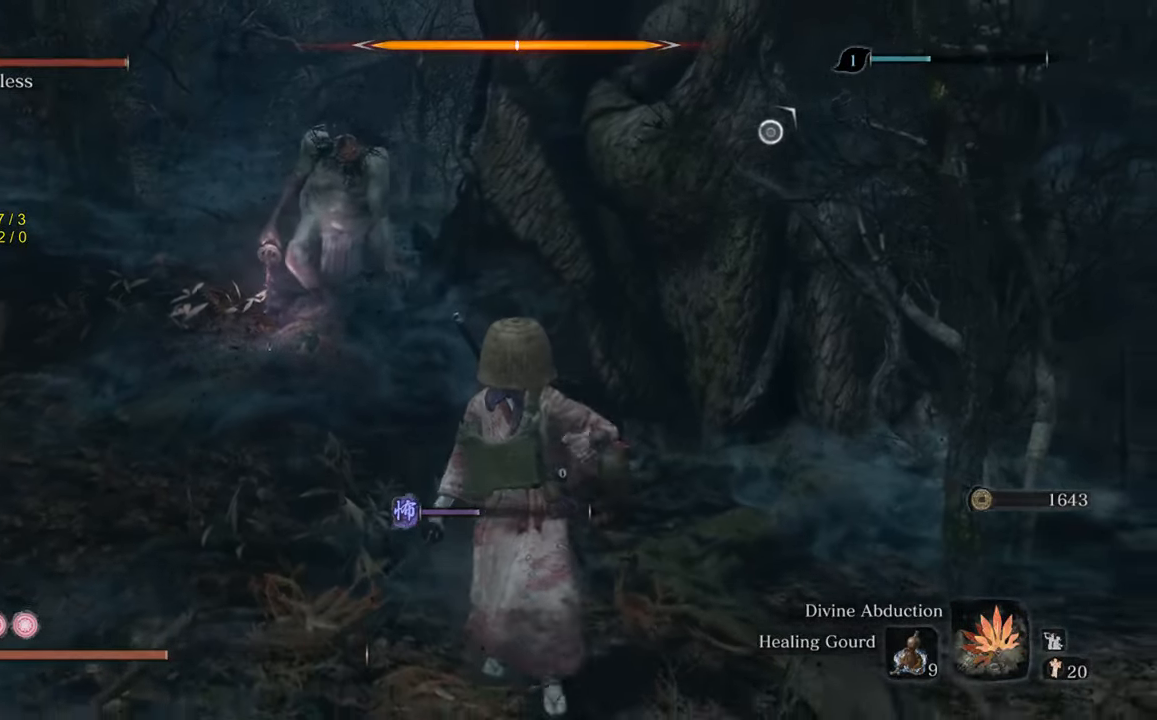
{"buttons": [], "left_stick": "down", "right_stick": "center", "events": [[233, "R3", "down"], [333, "R3", "up"]]}
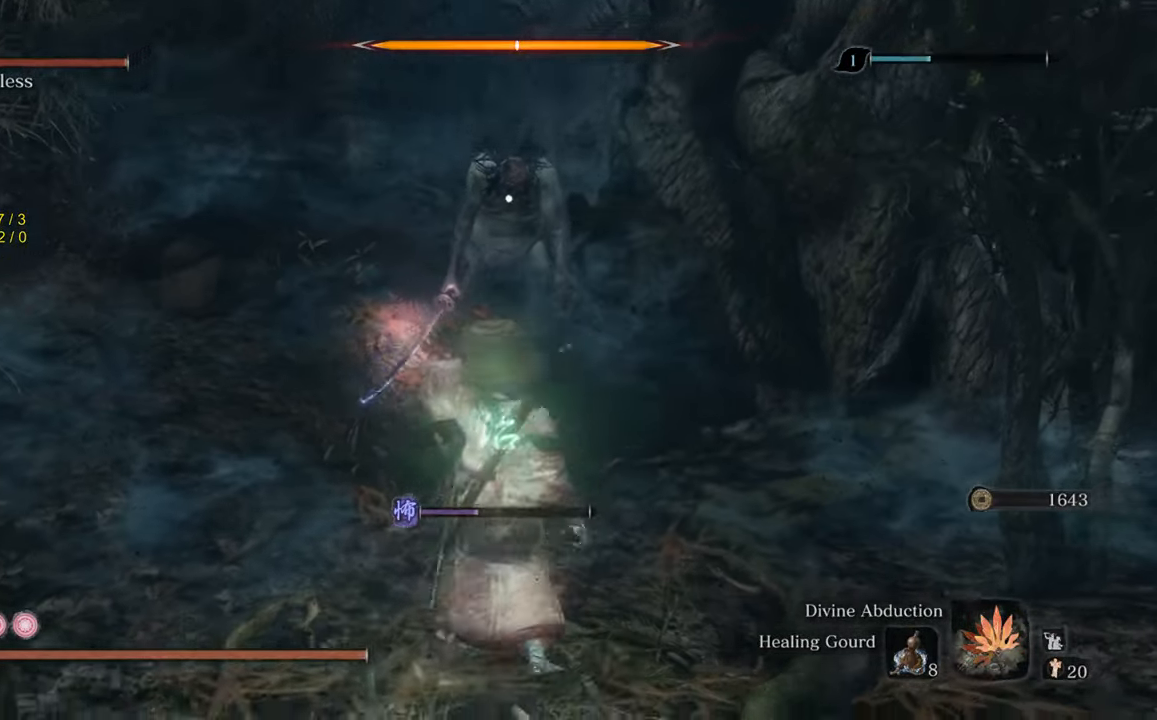
{"buttons": [], "left_stick": "down", "right_stick": "center", "events": []}
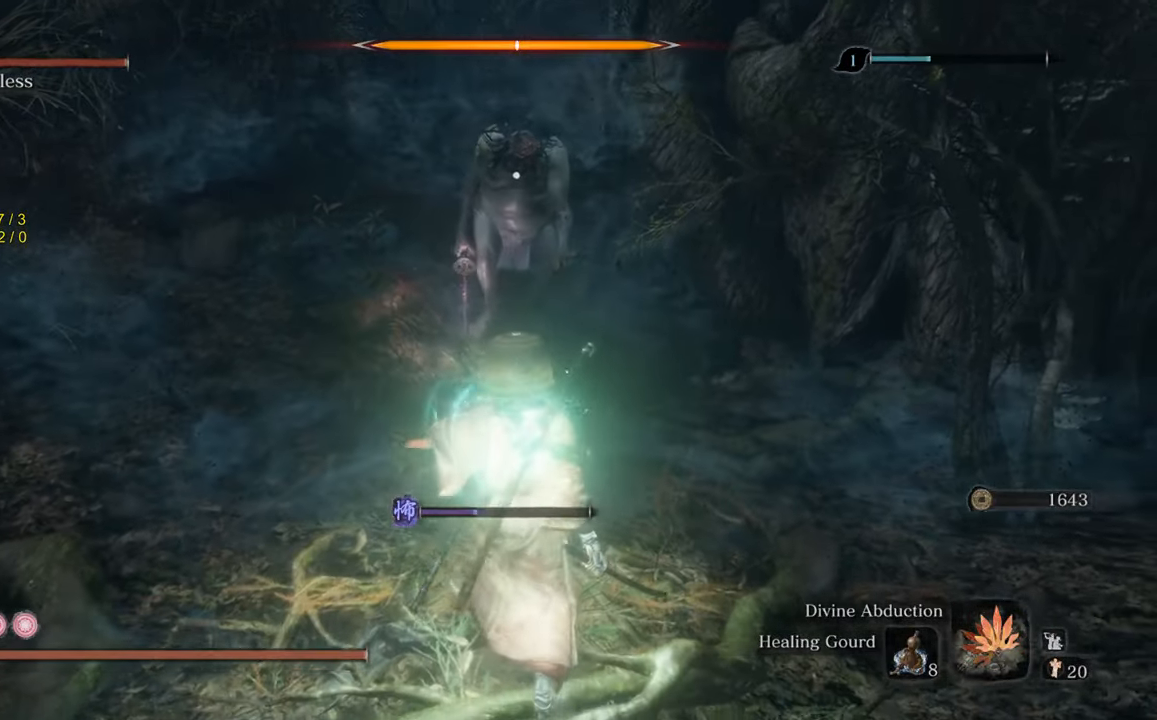
{"buttons": [], "left_stick": "down-right", "right_stick": "center", "events": [[83, "left_stick", "center"], [484, "left_stick", "down-right"]]}
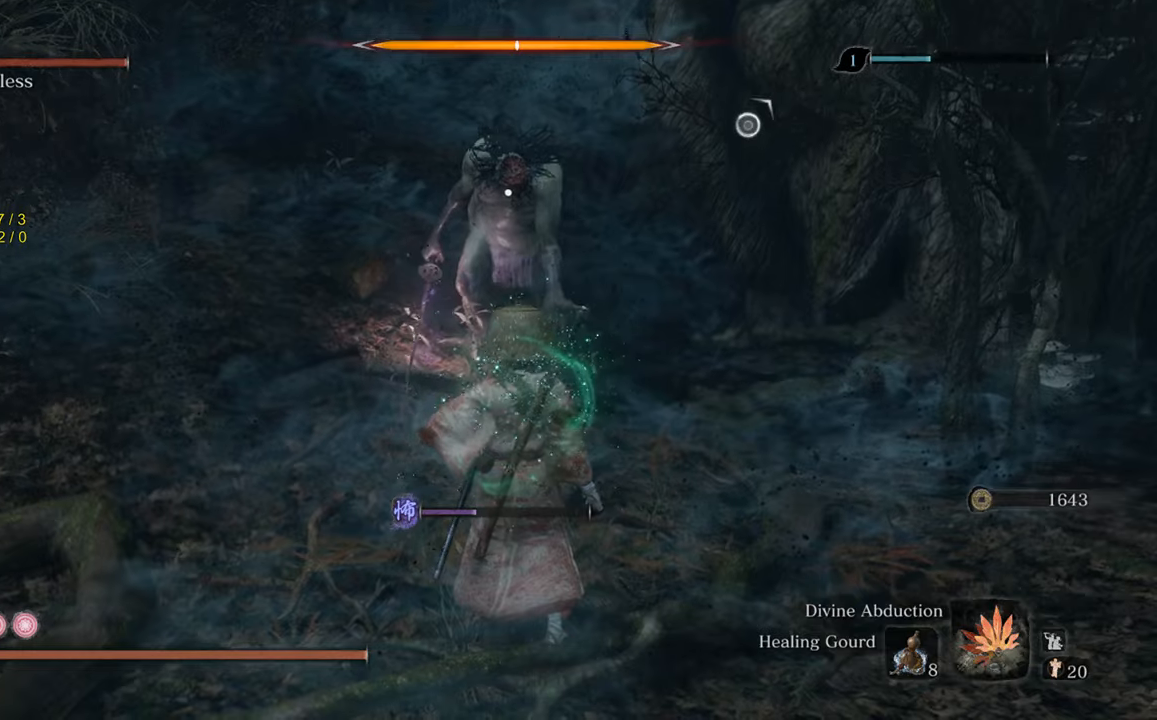
{"buttons": [], "left_stick": "down-right", "right_stick": "center", "events": []}
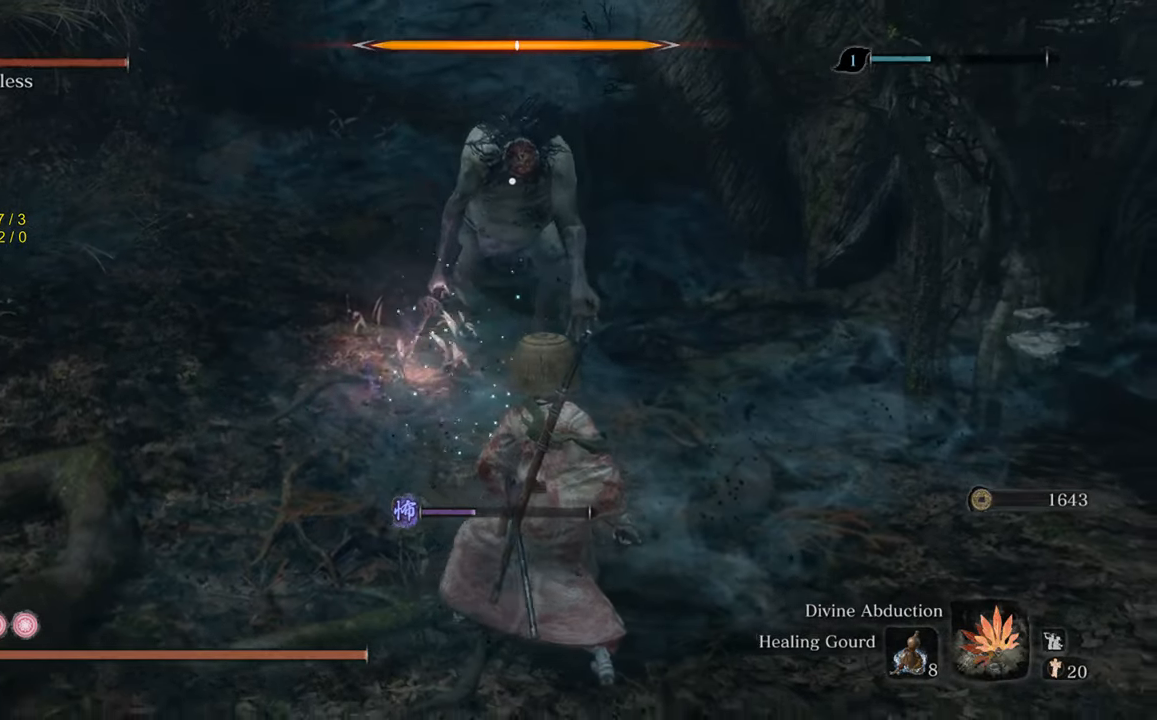
{"buttons": [], "left_stick": "down-right", "right_stick": "center", "events": []}
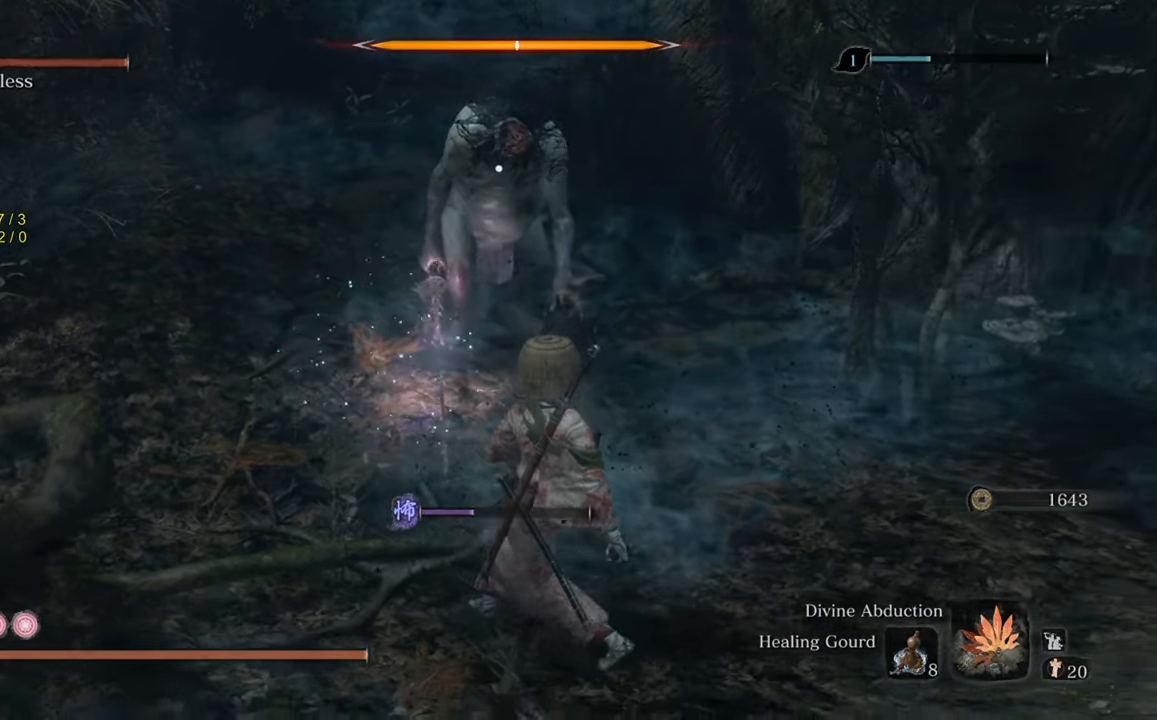
{"buttons": [], "left_stick": "down-right", "right_stick": "center", "events": []}
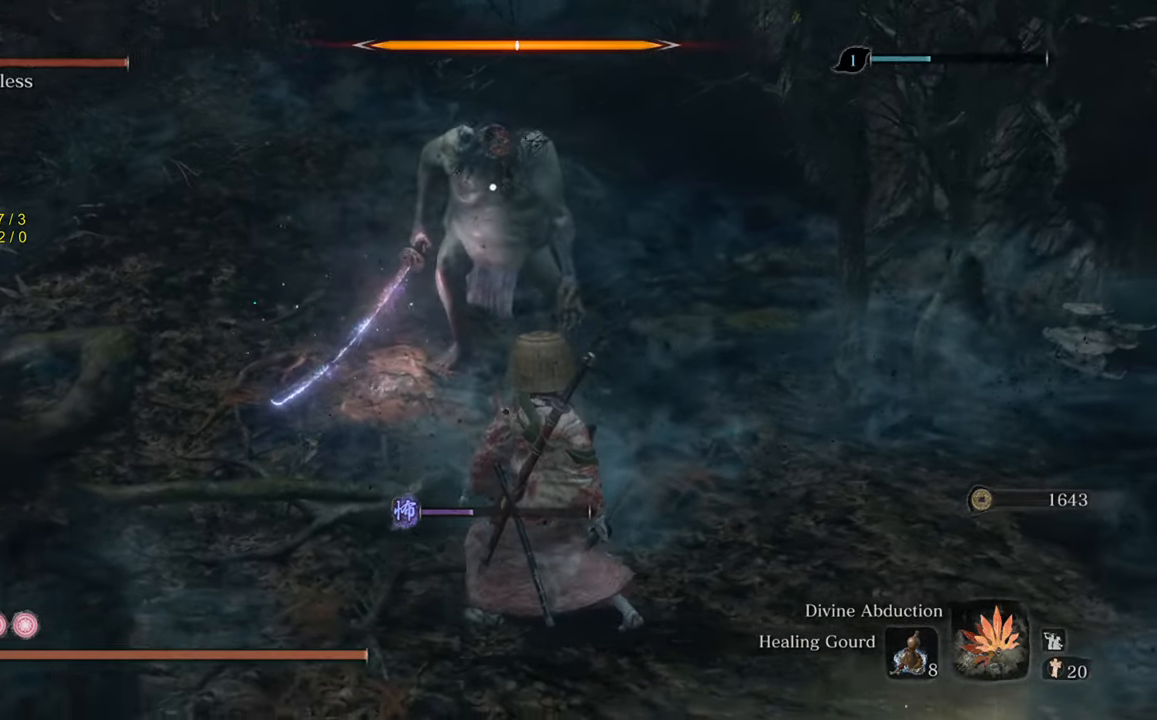
{"buttons": [], "left_stick": "down-right", "right_stick": "center", "events": []}
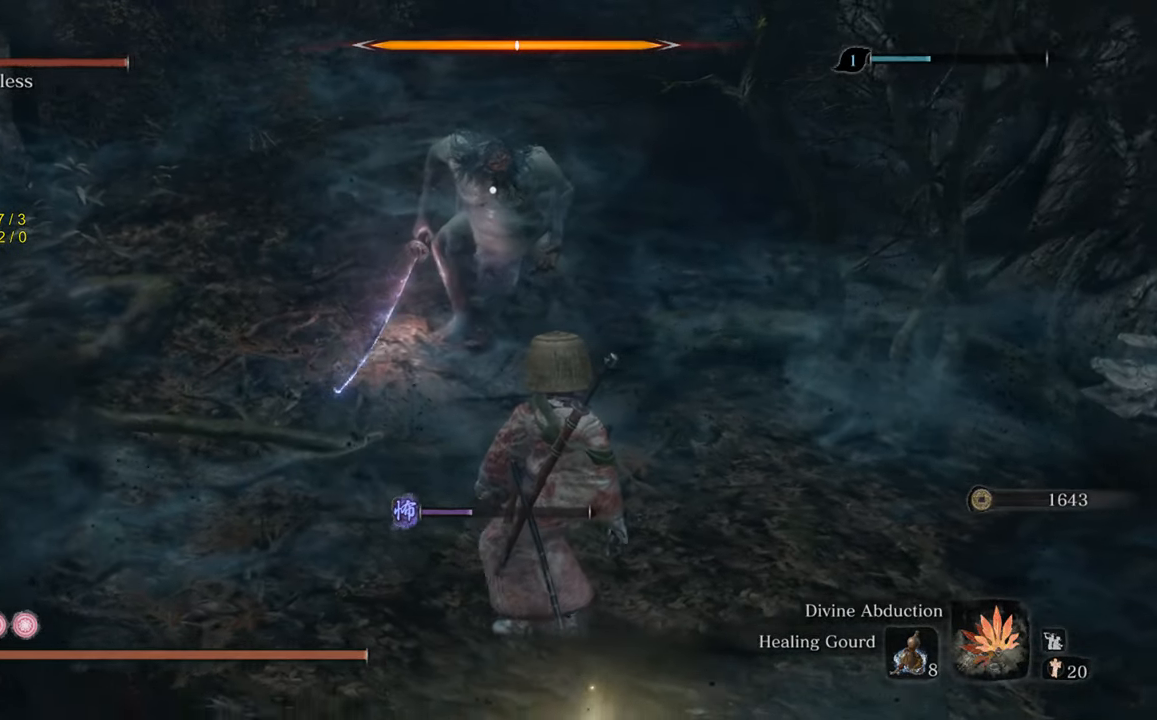
{"buttons": [], "left_stick": "center", "right_stick": "center", "events": [[100, "left_stick", "center"]]}
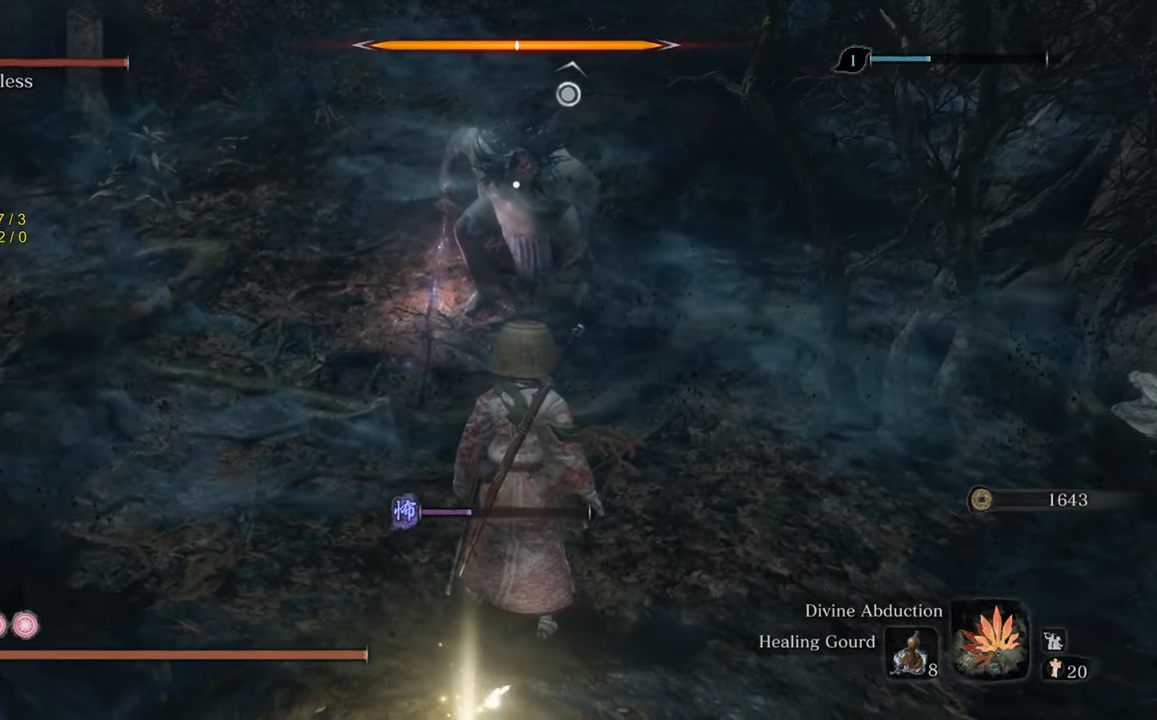
{"buttons": [], "left_stick": "center", "right_stick": "center", "events": []}
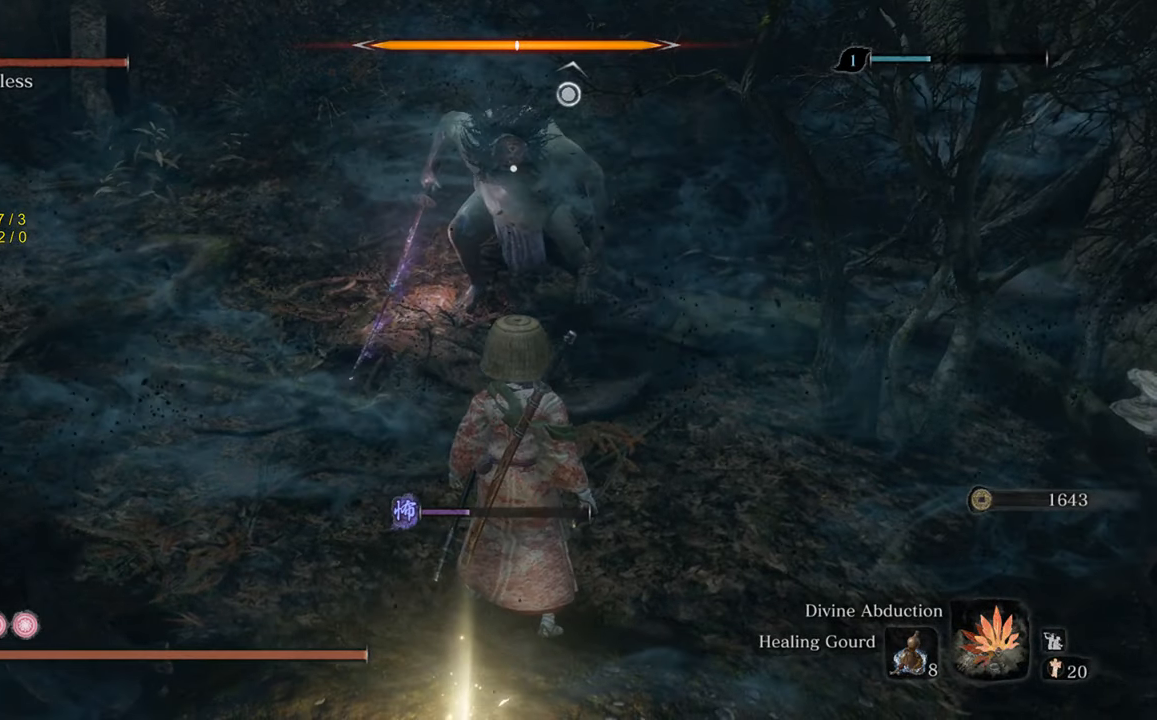
{"buttons": [], "left_stick": "up", "right_stick": "center", "events": [[334, "left_stick", "up"]]}
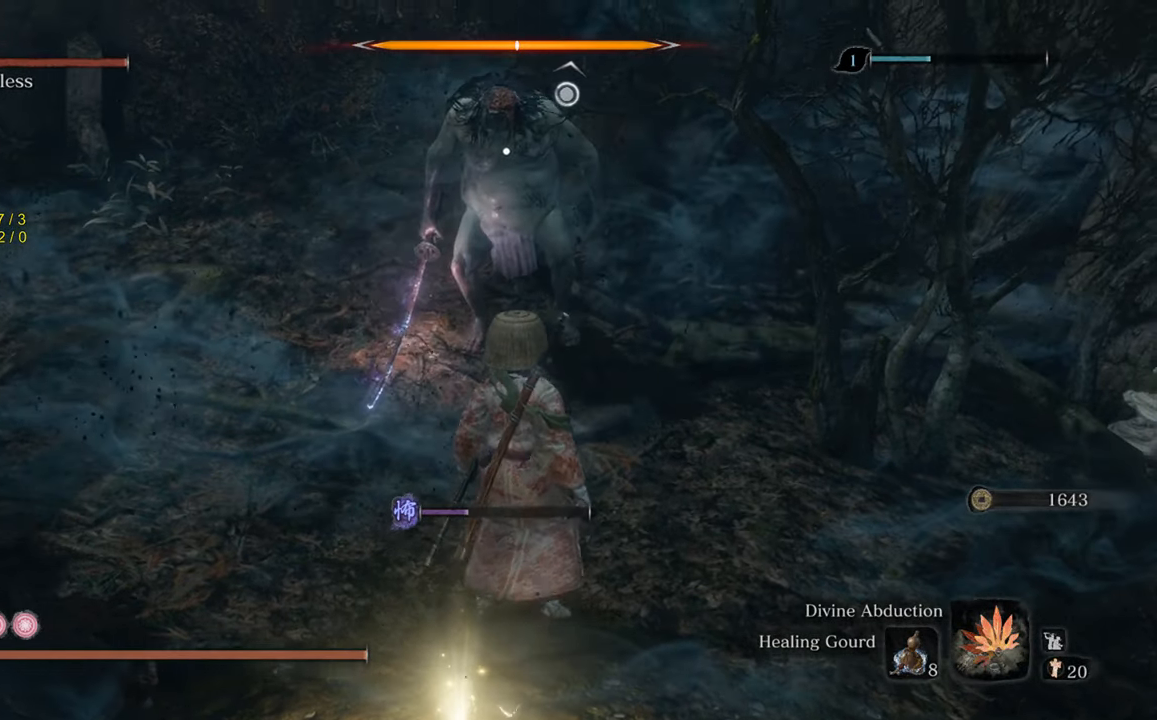
{"buttons": [], "left_stick": "center", "right_stick": "center", "events": [[150, "left_stick", "center"]]}
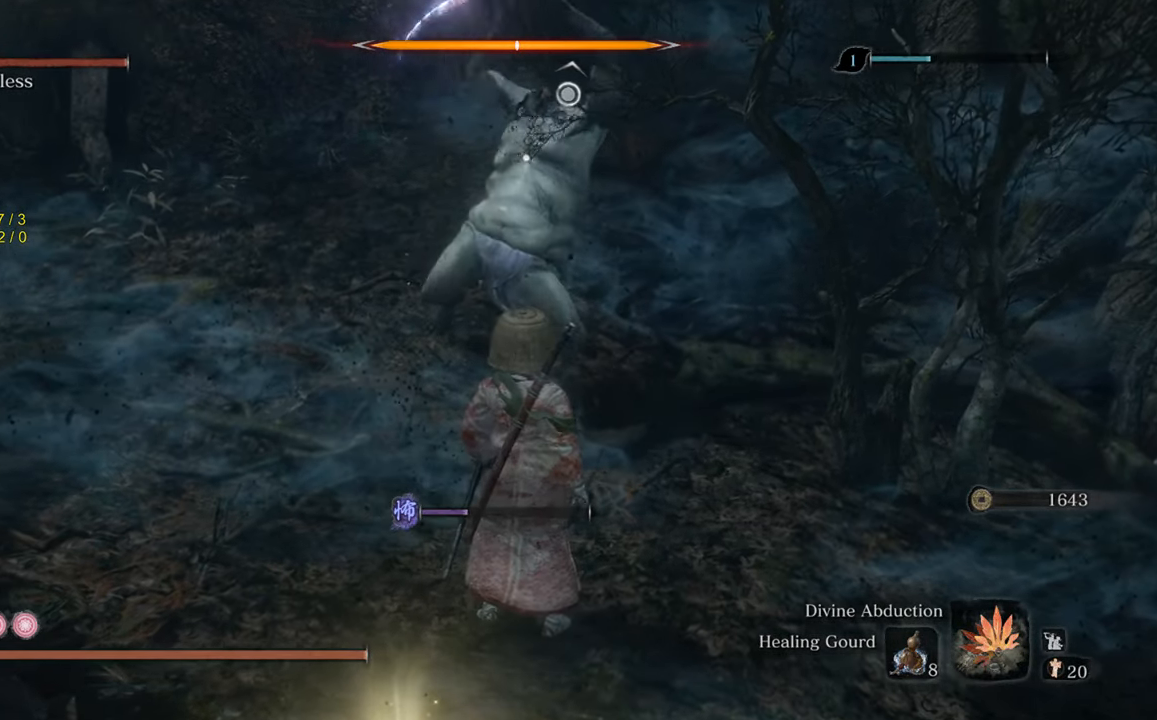
{"buttons": [], "left_stick": "up-right", "right_stick": "center", "events": [[250, "left_stick", "right"], [284, "L1", "down"], [317, "left_stick", "up-right"], [434, "L1", "up"]]}
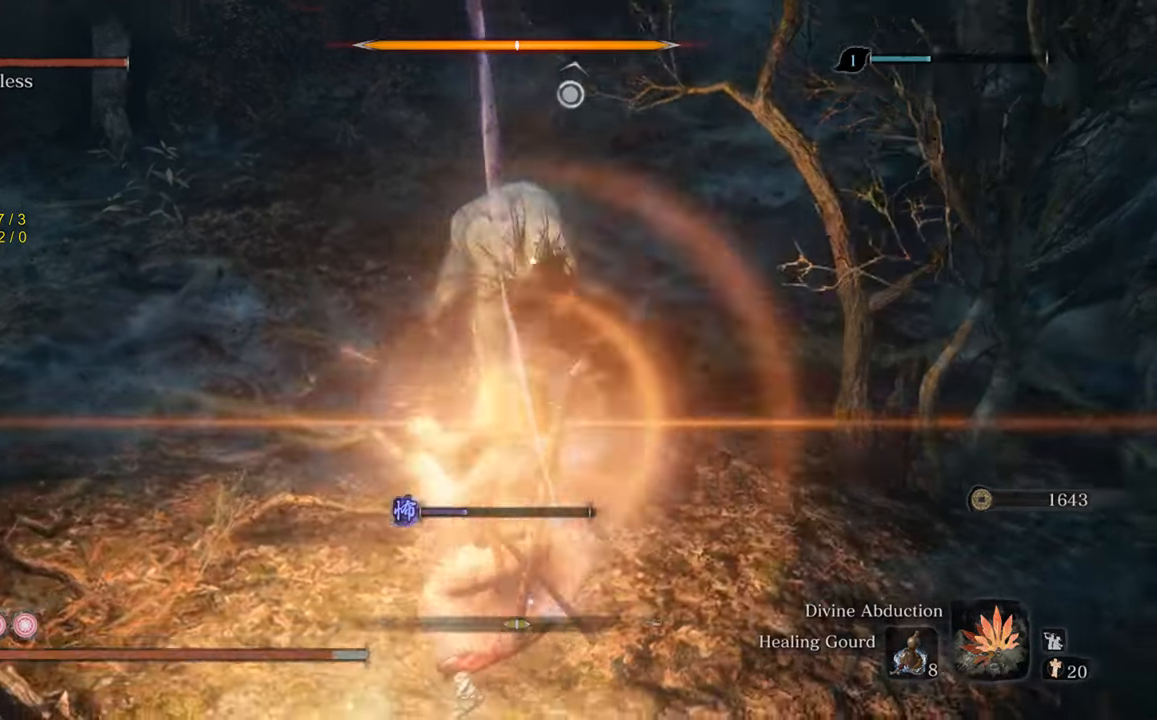
{"buttons": [], "left_stick": "center", "right_stick": "center", "events": [[167, "left_stick", "center"]]}